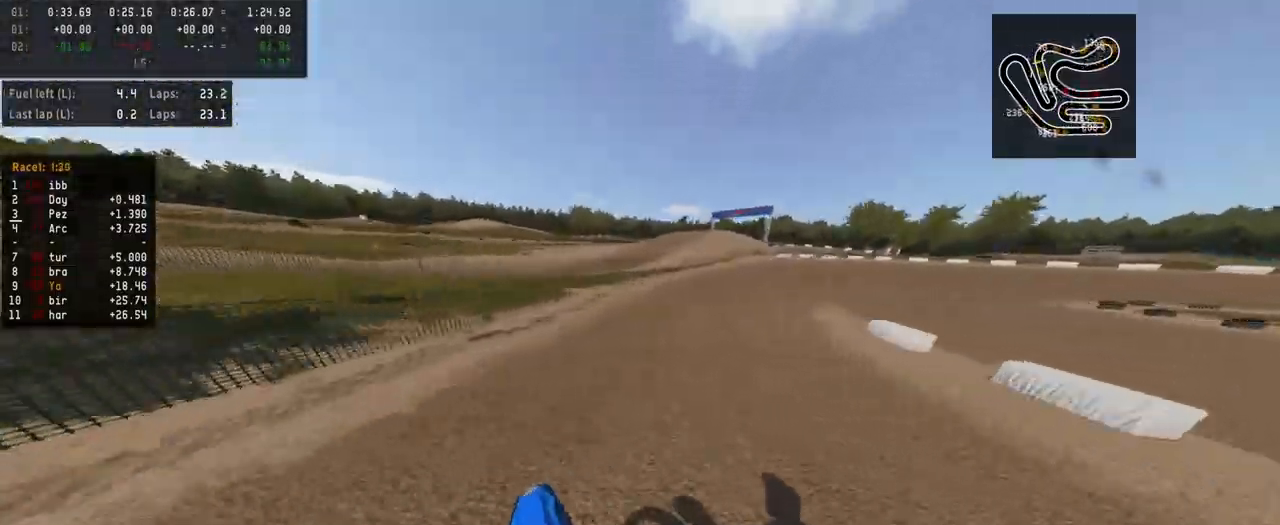
Gameplay with a controller (PlayStation layout); each line is a JSON object with the inputs held at the frame after it. "events" lists button and stick changes between this image and that frame as [ms after this image, input, new state], when the widget could be followed in between.
{"buttons": ["R2"], "left_stick": "right", "right_stick": "center", "events": [[67, "R3", "down"], [100, "left_stick", "right"], [167, "R3", "up"], [233, "R2", "up"], [300, "R2", "down"]]}
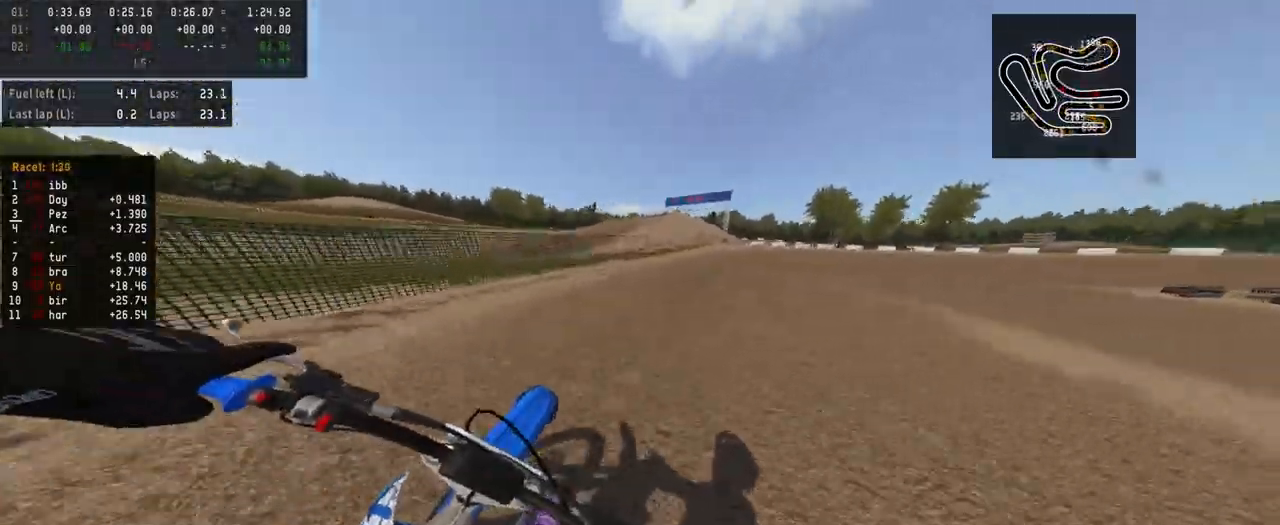
{"buttons": ["R2"], "left_stick": "right", "right_stick": "center", "events": []}
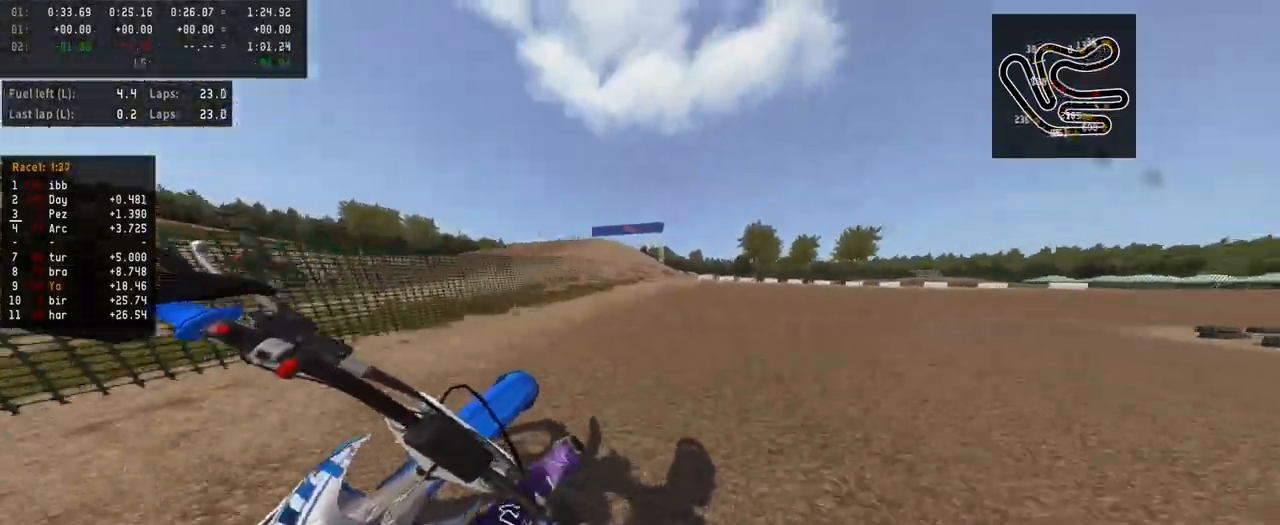
{"buttons": ["R2"], "left_stick": "right", "right_stick": "left", "events": [[467, "right_stick", "left"]]}
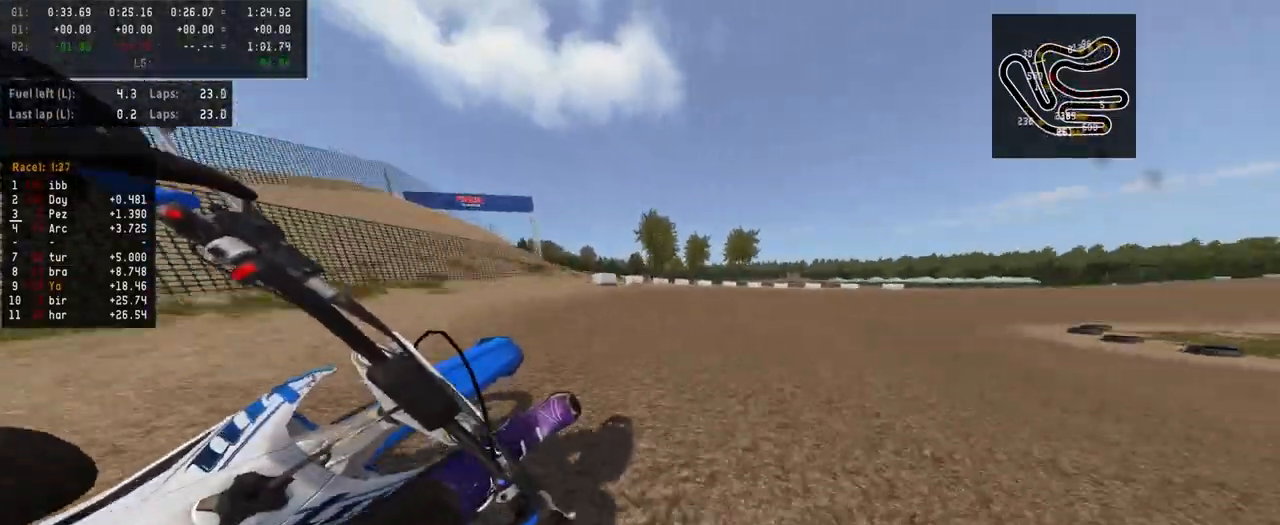
{"buttons": [], "left_stick": "right", "right_stick": "center", "events": [[233, "R2", "up"], [300, "right_stick", "center"]]}
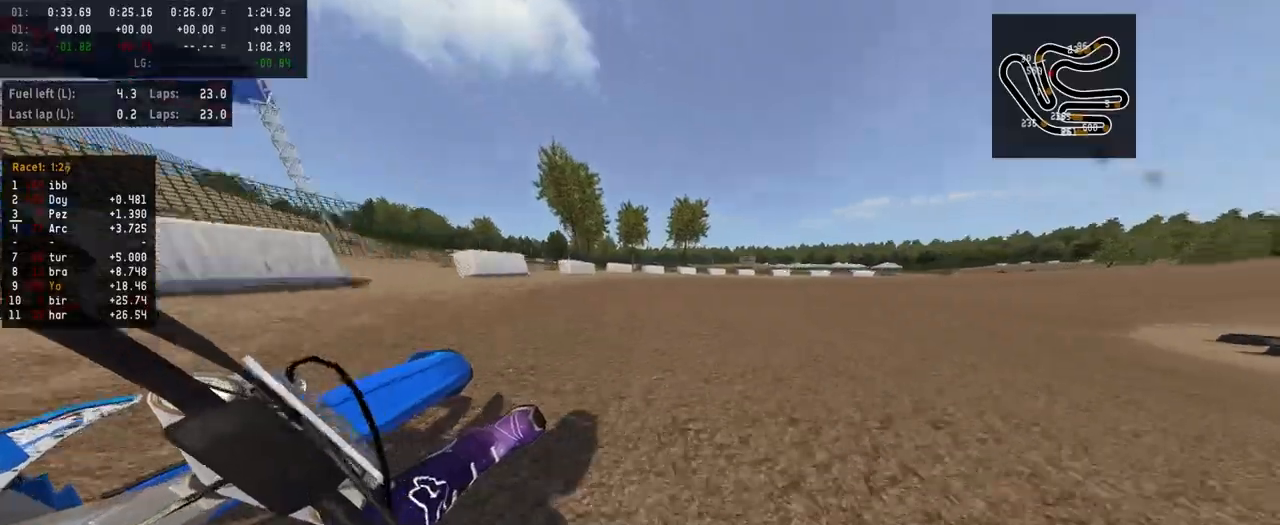
{"buttons": ["R2"], "left_stick": "right", "right_stick": "center", "events": [[467, "R2", "down"]]}
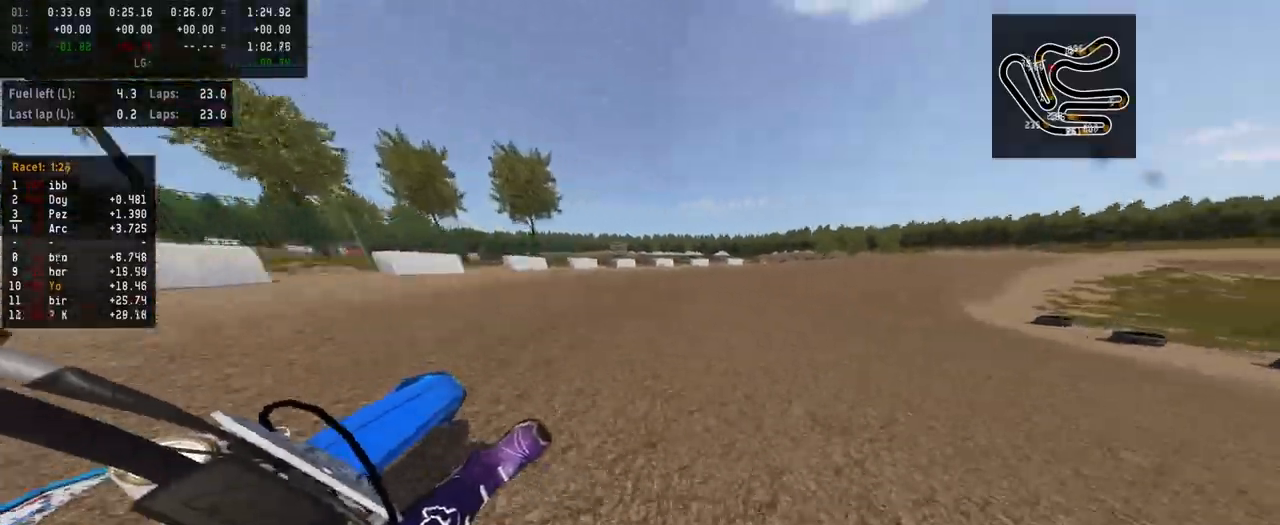
{"buttons": ["R2"], "left_stick": "right", "right_stick": "center", "events": []}
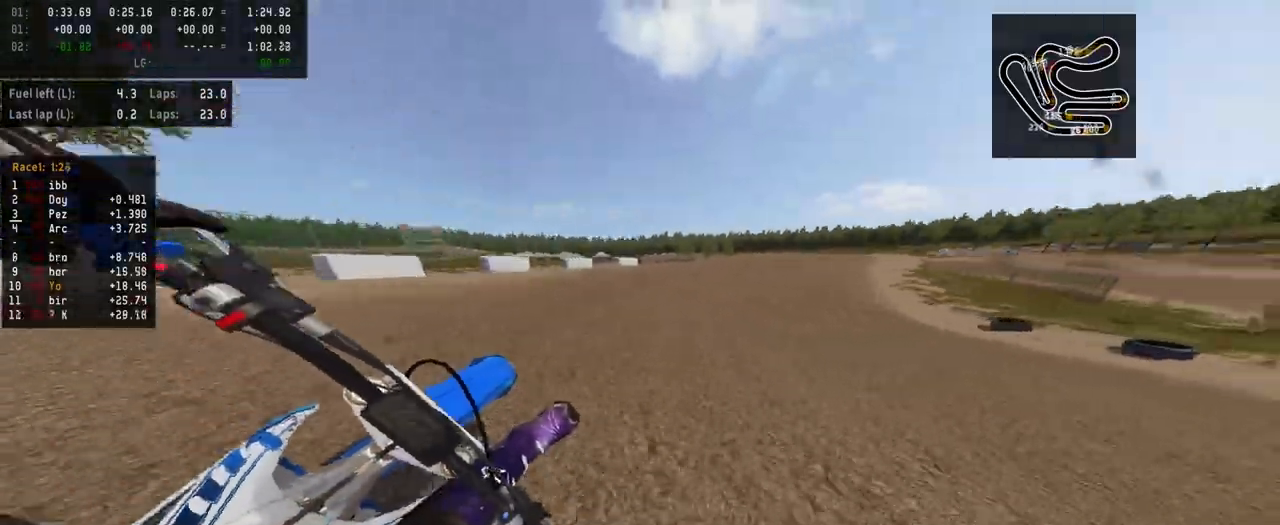
{"buttons": ["R2"], "left_stick": "right", "right_stick": "center", "events": []}
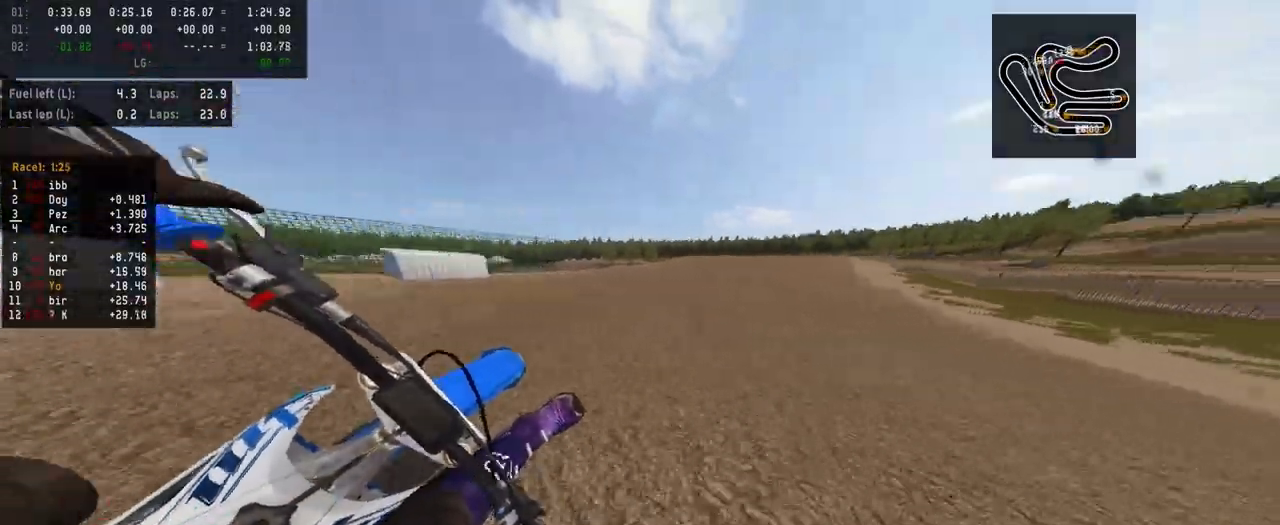
{"buttons": ["R2"], "left_stick": "center", "right_stick": "center", "events": [[167, "left_stick", "center"]]}
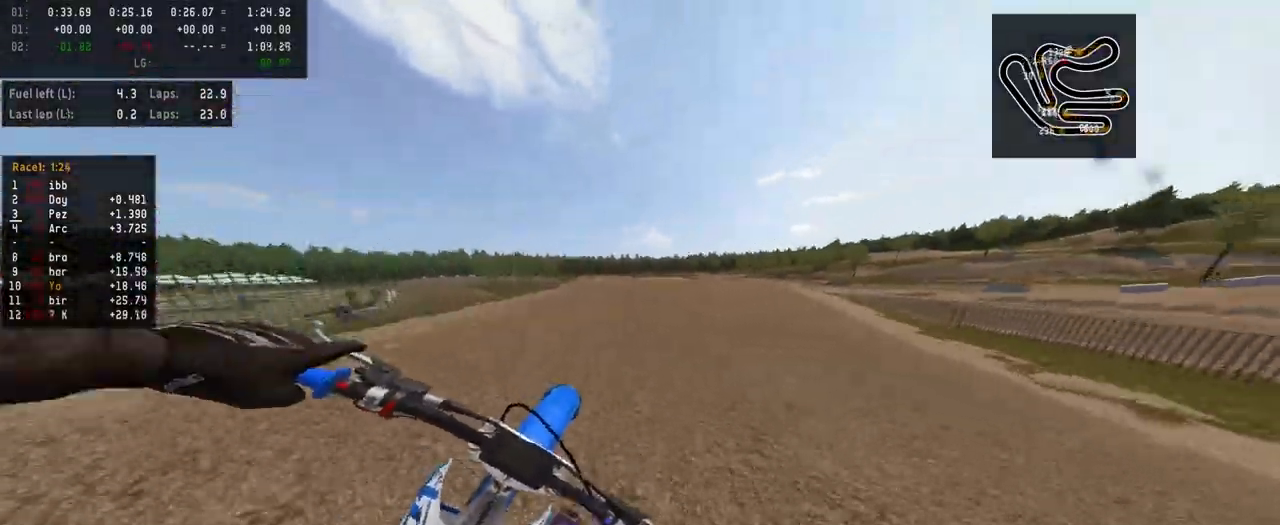
{"buttons": ["R2"], "left_stick": "center", "right_stick": "up", "events": [[133, "R3", "down"], [200, "R3", "up"], [367, "right_stick", "up"]]}
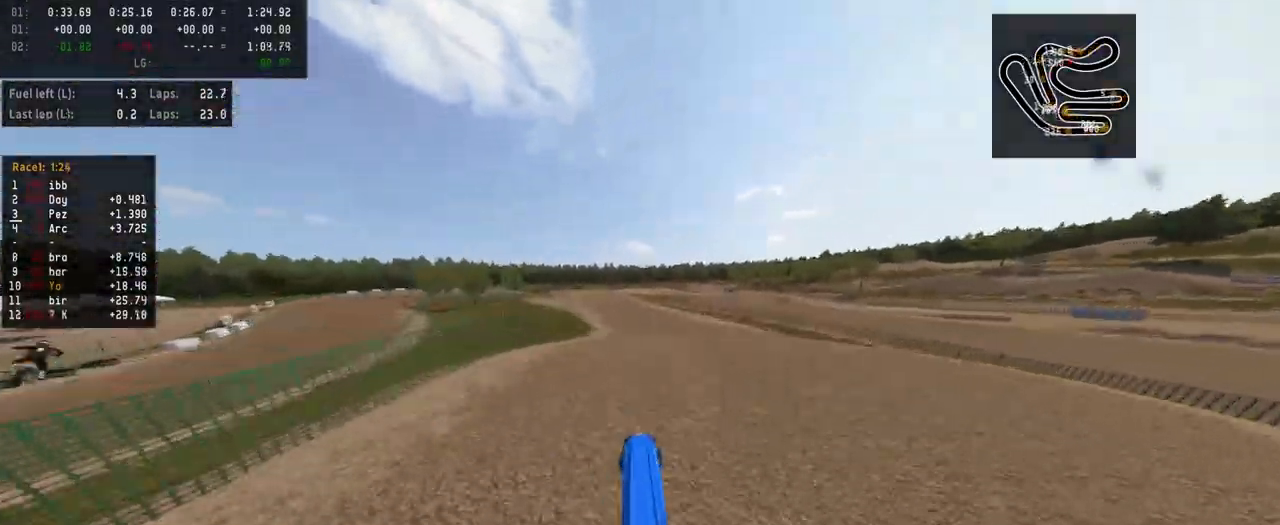
{"buttons": ["R2"], "left_stick": "center", "right_stick": "up", "events": [[233, "left_stick", "left"], [400, "left_stick", "center"]]}
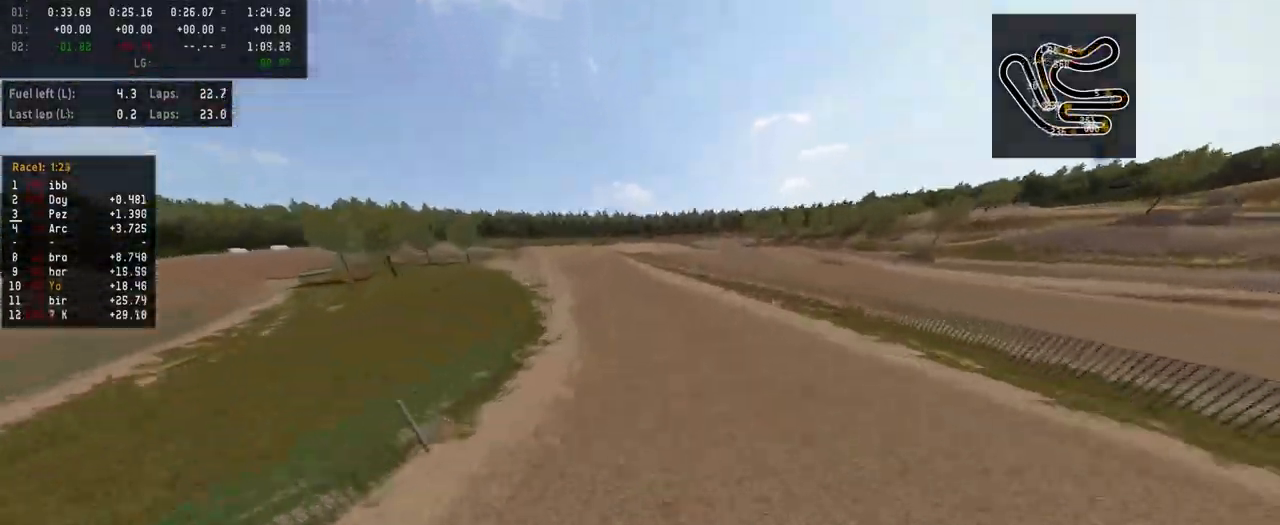
{"buttons": ["R2"], "left_stick": "center", "right_stick": "center", "events": [[367, "right_stick", "down"], [467, "right_stick", "center"]]}
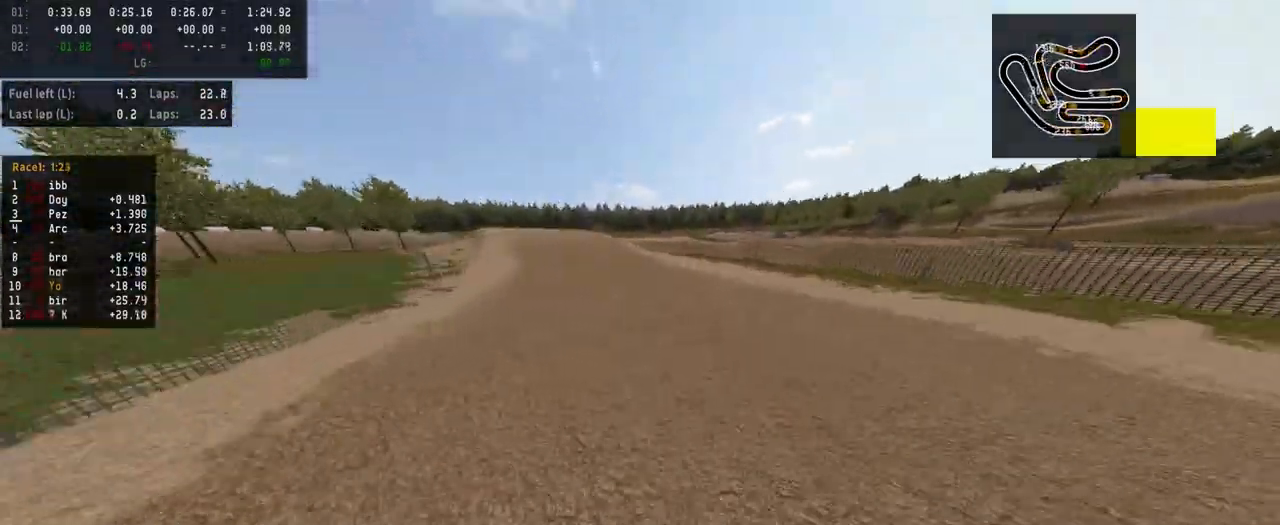
{"buttons": [], "left_stick": "left", "right_stick": "center", "events": [[100, "right_stick", "up"], [233, "R2", "up"], [233, "right_stick", "center"], [433, "left_stick", "left"]]}
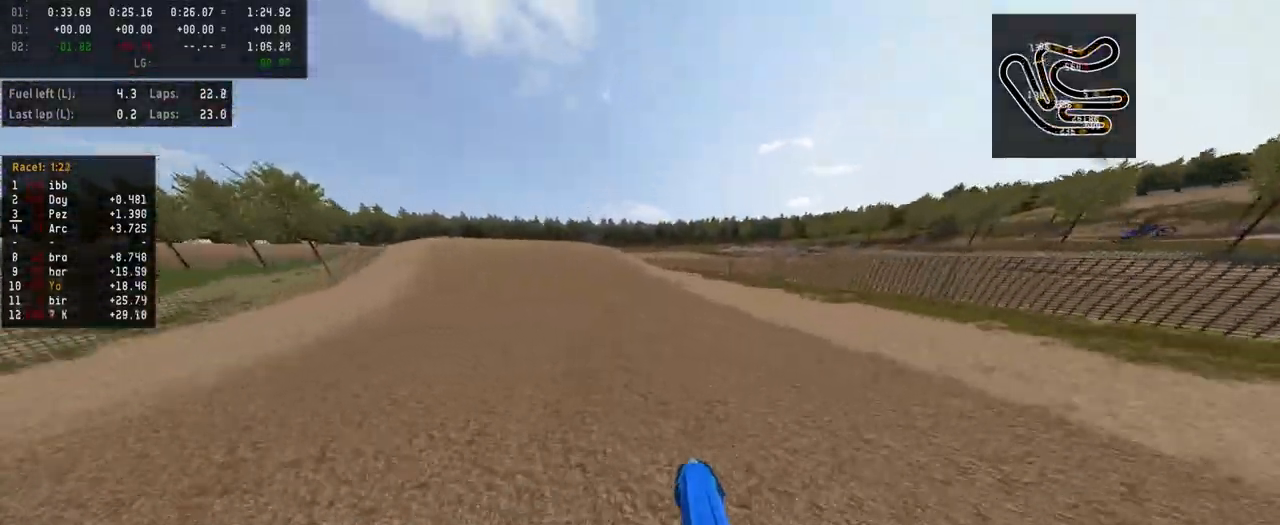
{"buttons": ["R2"], "left_stick": "left", "right_stick": "center", "events": [[133, "R2", "down"], [167, "R3", "down"], [267, "R3", "up"]]}
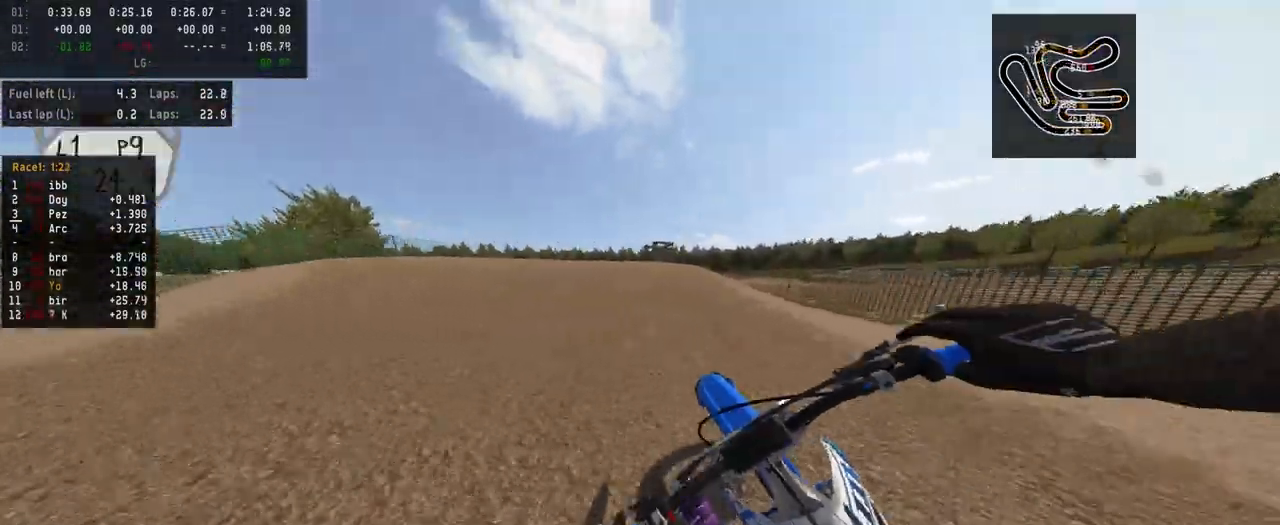
{"buttons": [], "left_stick": "center", "right_stick": "center", "events": [[133, "right_stick", "up"], [167, "left_stick", "center"], [367, "R3", "down"], [467, "R3", "up"], [467, "right_stick", "center"], [500, "R2", "up"]]}
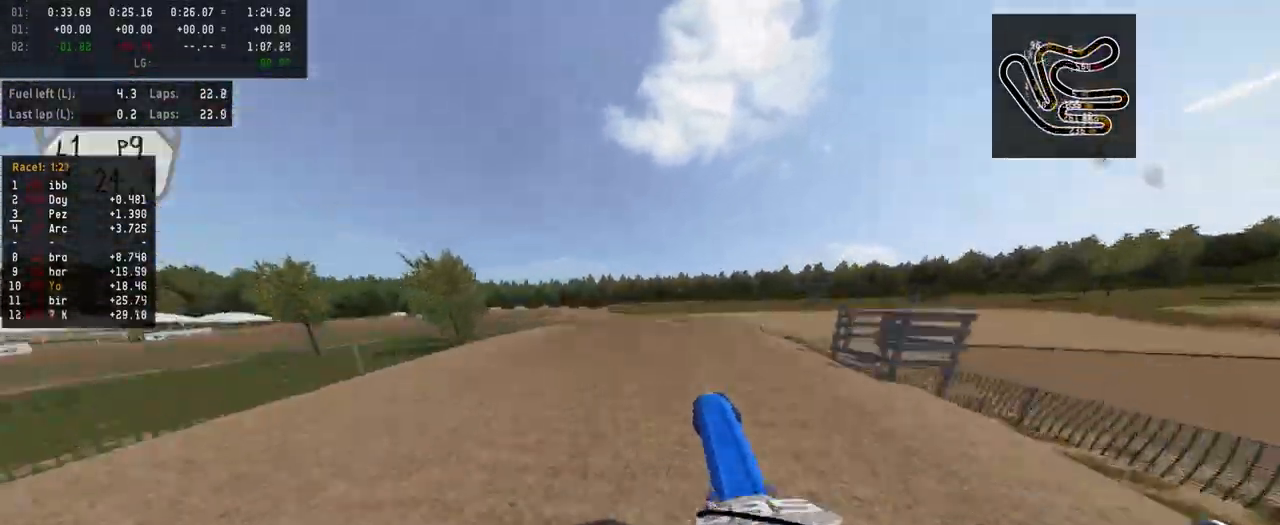
{"buttons": ["R2"], "left_stick": "center", "right_stick": "up", "events": [[33, "left_stick", "left"], [133, "left_stick", "center"], [167, "R2", "down"], [200, "right_stick", "up"]]}
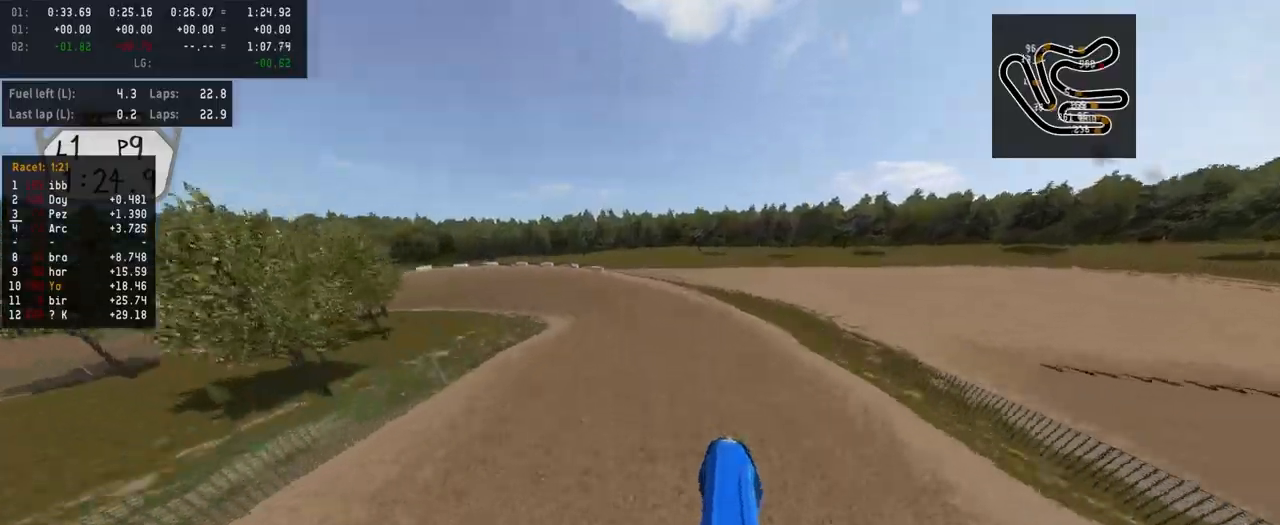
{"buttons": ["R2"], "left_stick": "up-left", "right_stick": "up", "events": [[33, "left_stick", "up"], [400, "left_stick", "up-left"]]}
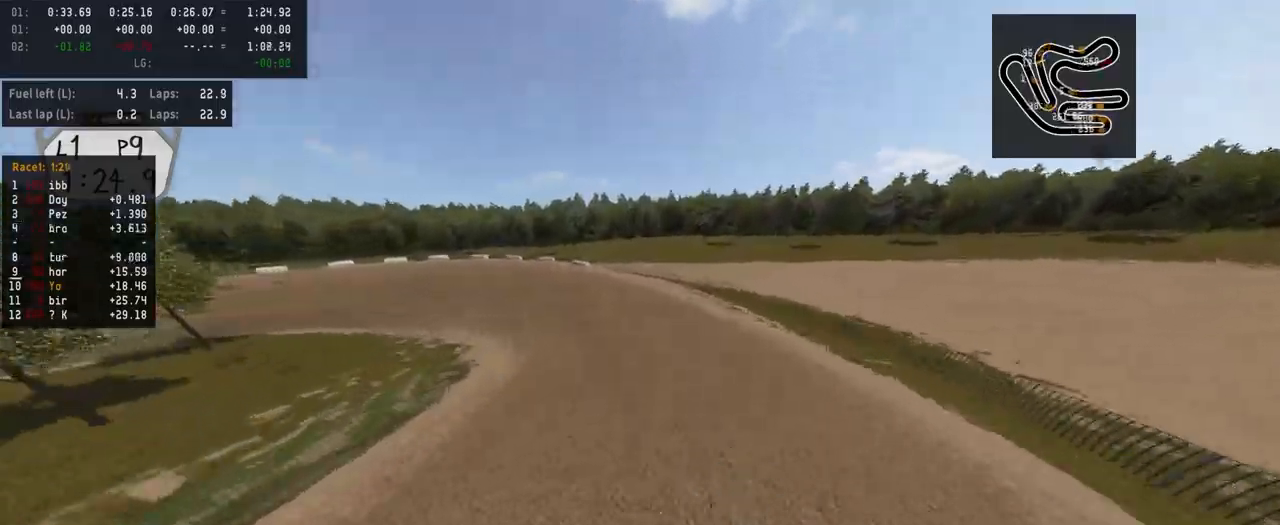
{"buttons": ["R2"], "left_stick": "left", "right_stick": "center", "events": [[33, "left_stick", "center"], [300, "right_stick", "center"], [333, "left_stick", "left"], [367, "R3", "down"], [433, "R3", "up"]]}
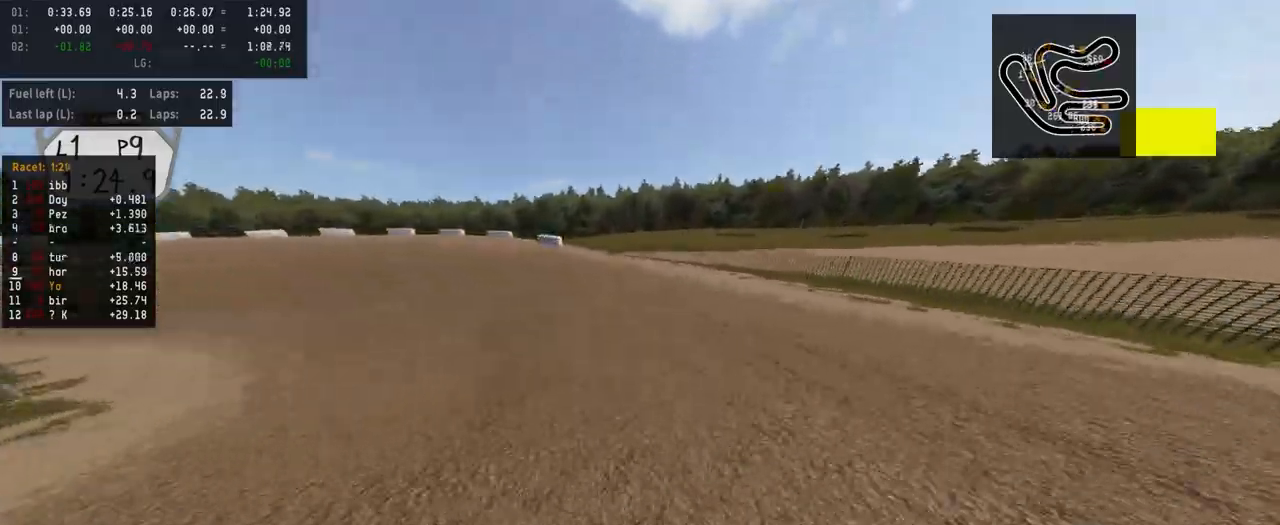
{"buttons": ["R2"], "left_stick": "left", "right_stick": "center", "events": [[100, "R1", "down"], [333, "R1", "up"]]}
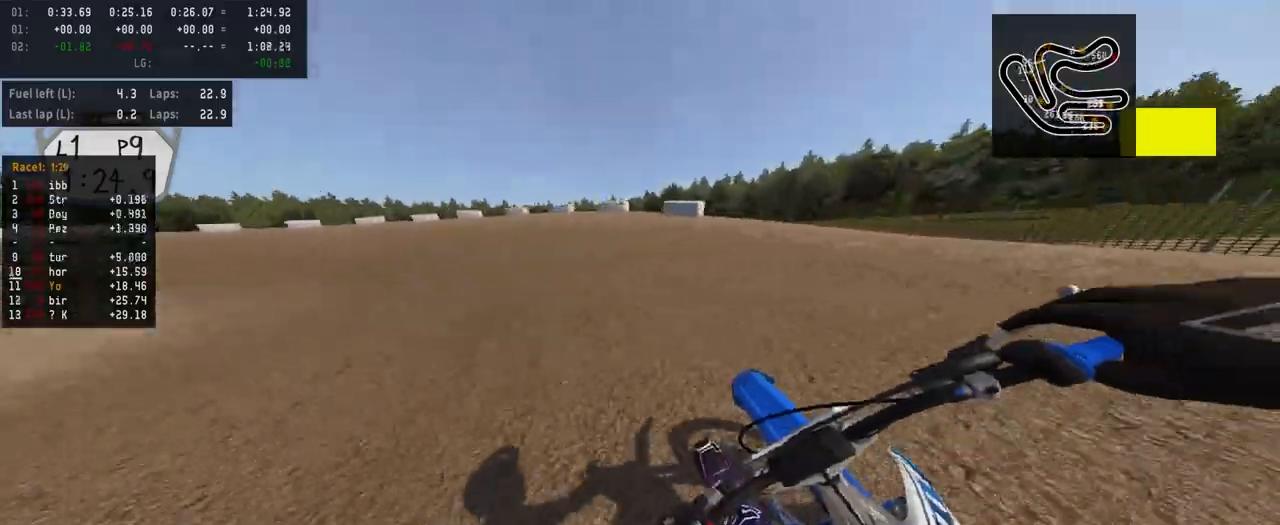
{"buttons": ["R2"], "left_stick": "left", "right_stick": "center", "events": []}
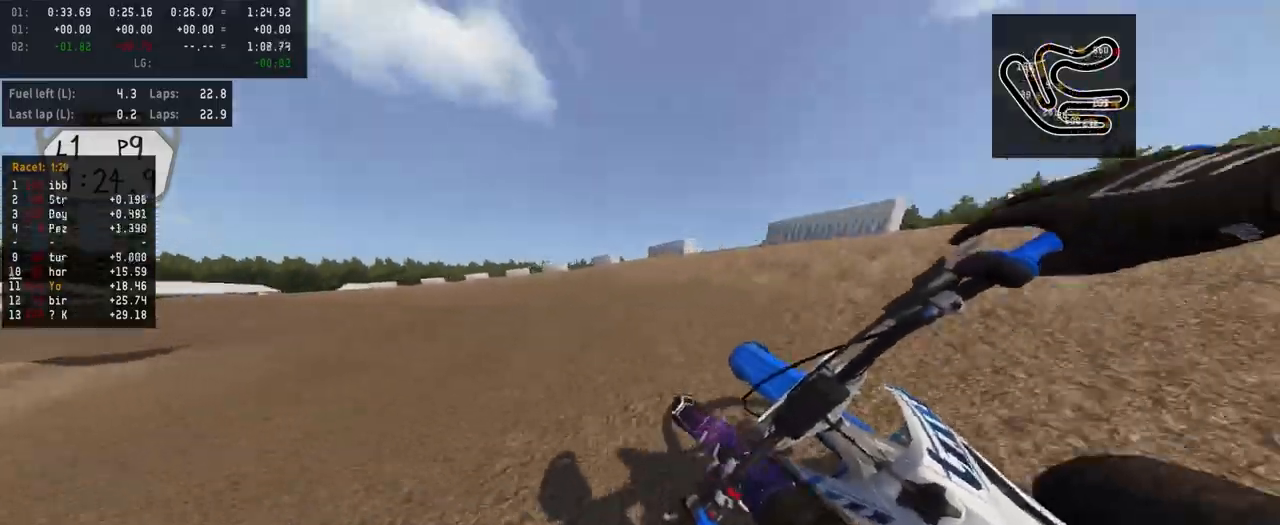
{"buttons": [], "left_stick": "left", "right_stick": "center", "events": [[33, "R1", "down"], [200, "R1", "up"], [200, "R2", "up"]]}
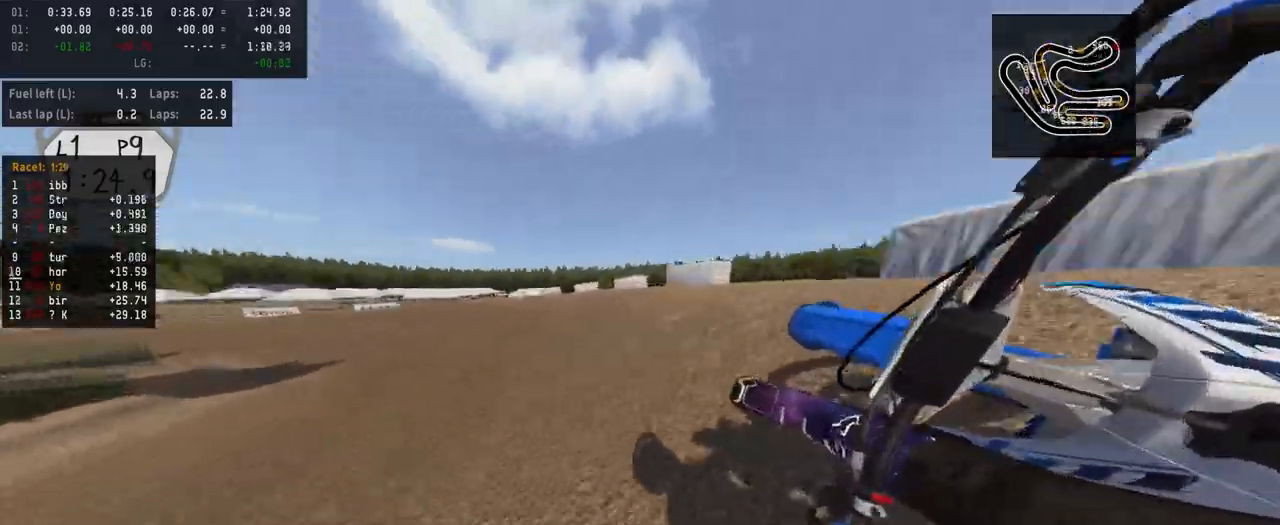
{"buttons": ["R2"], "left_stick": "left", "right_stick": "center", "events": [[133, "R2", "down"]]}
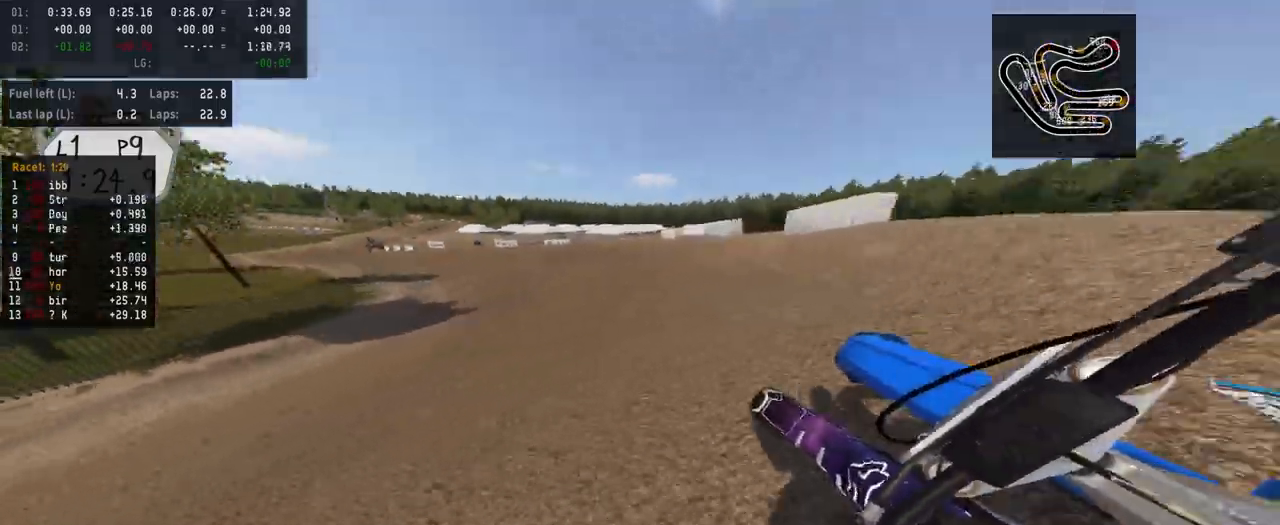
{"buttons": ["R1", "R2"], "left_stick": "left", "right_stick": "center", "events": [[33, "R1", "down"], [200, "right_stick", "right"], [267, "R1", "up"], [333, "right_stick", "center"], [400, "R1", "down"]]}
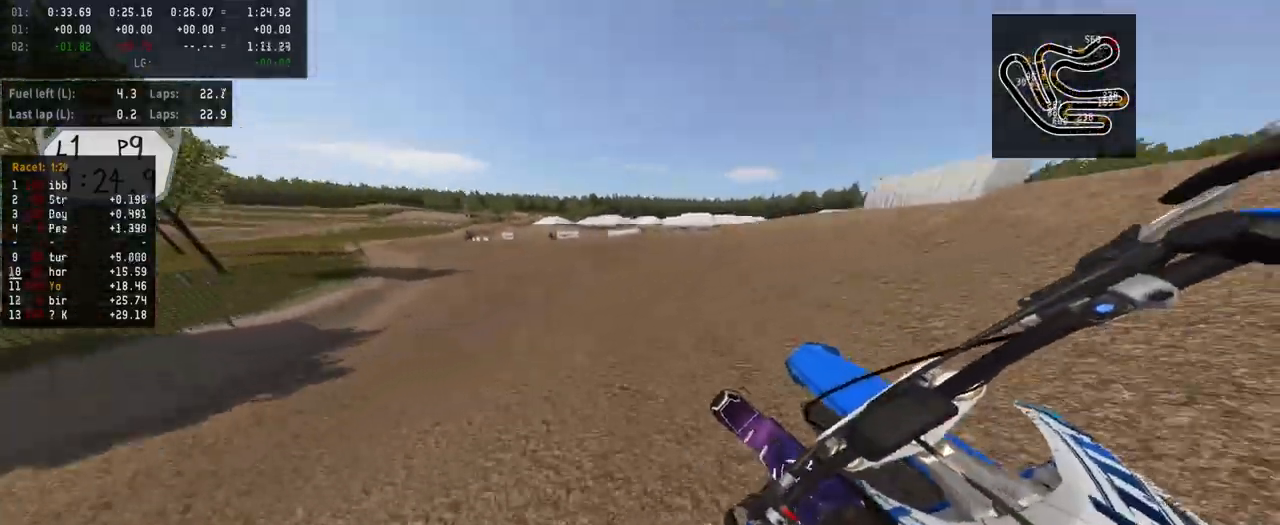
{"buttons": ["R2"], "left_stick": "left", "right_stick": "center", "events": [[333, "R1", "up"], [367, "R3", "down"], [433, "R3", "up"]]}
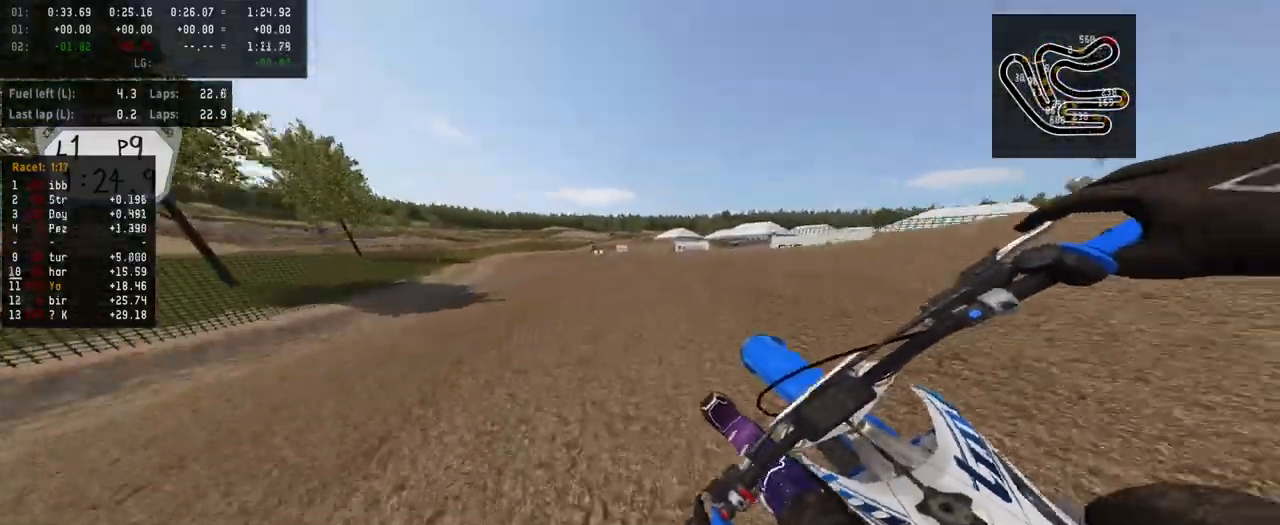
{"buttons": ["R2"], "left_stick": "right", "right_stick": "up", "events": [[67, "right_stick", "up"], [100, "left_stick", "center"], [433, "left_stick", "right"]]}
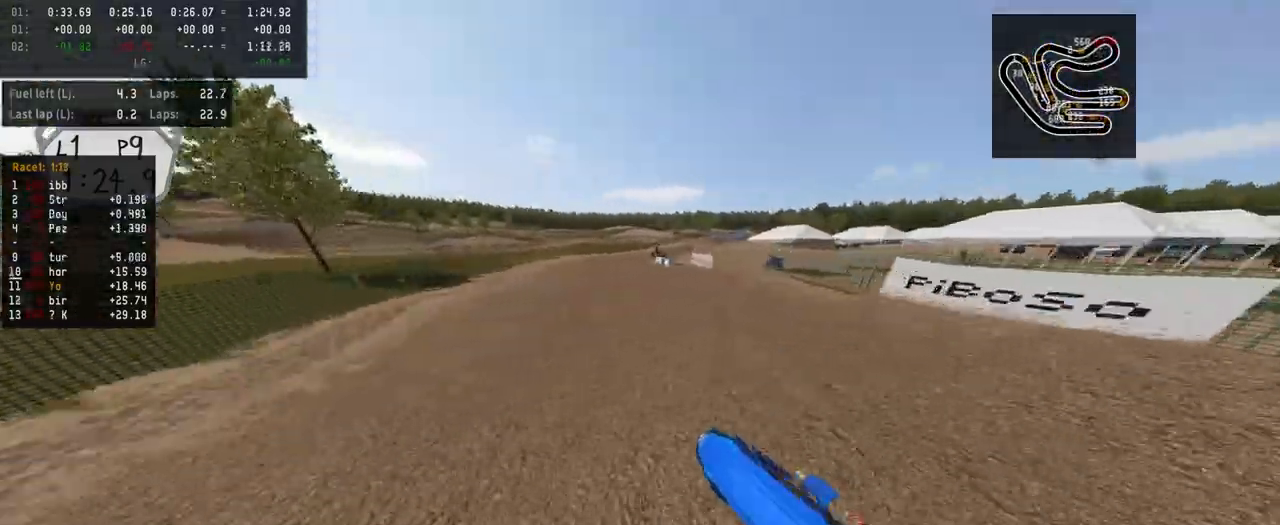
{"buttons": [], "left_stick": "center", "right_stick": "center", "events": [[133, "left_stick", "center"], [133, "right_stick", "center"], [367, "R2", "up"]]}
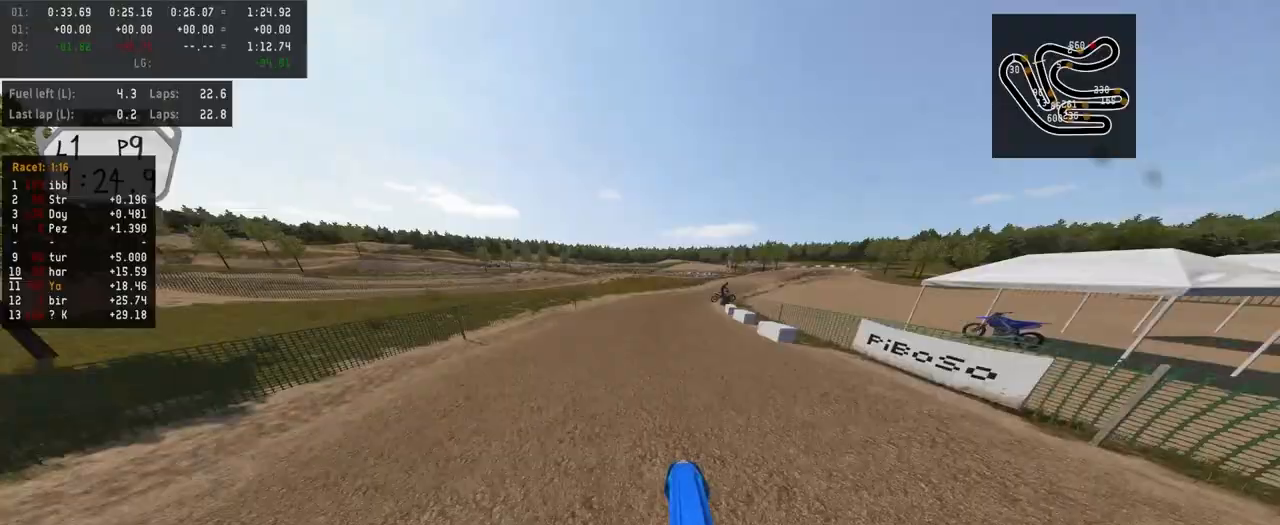
{"buttons": ["R2"], "left_stick": "center", "right_stick": "center", "events": [[200, "R2", "down"], [233, "right_stick", "up"], [500, "right_stick", "center"]]}
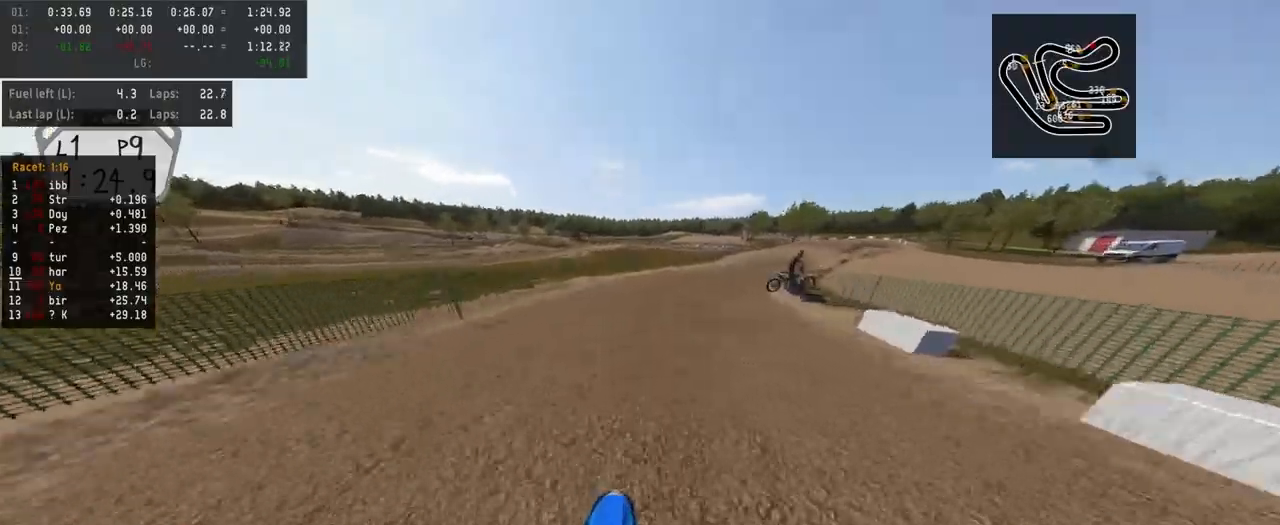
{"buttons": ["R2", "R3"], "left_stick": "up-right", "right_stick": "center", "events": [[33, "left_stick", "right"], [67, "R2", "up"], [233, "left_stick", "up-right"], [367, "R2", "down"], [467, "R3", "down"]]}
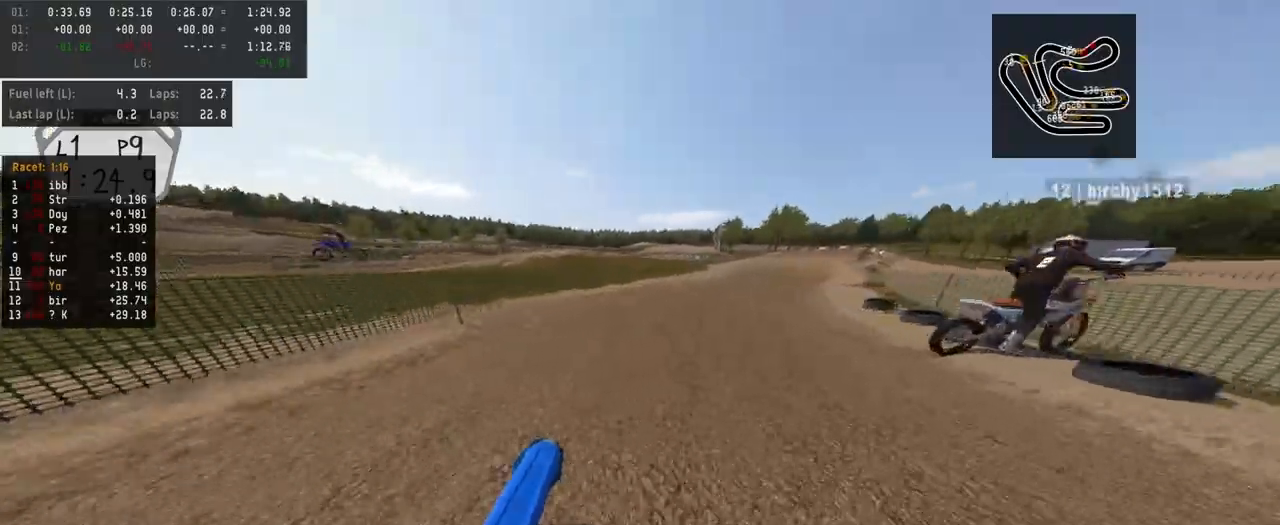
{"buttons": ["R2"], "left_stick": "up-right", "right_stick": "center", "events": [[33, "R3", "up"], [100, "R2", "up"], [233, "R2", "down"]]}
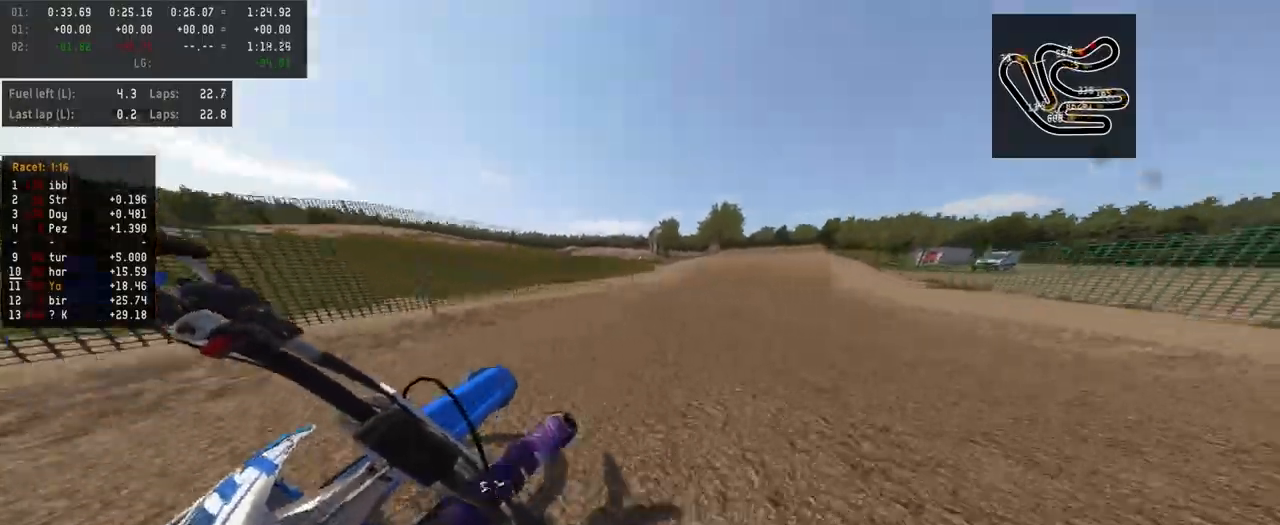
{"buttons": ["R2"], "left_stick": "up-right", "right_stick": "center", "events": []}
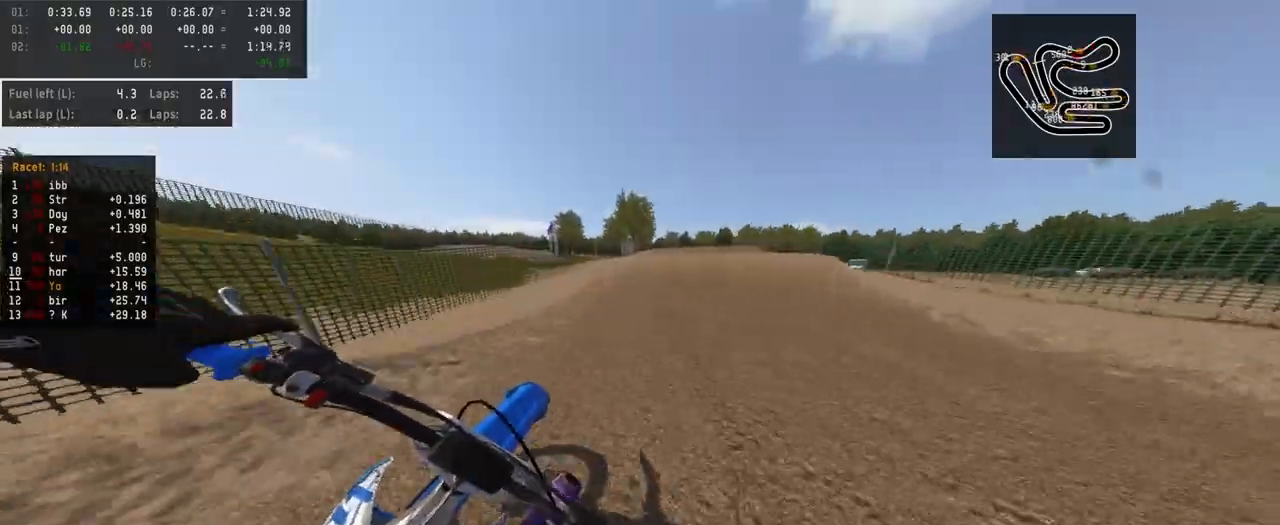
{"buttons": [], "left_stick": "center", "right_stick": "center", "events": [[133, "left_stick", "center"], [267, "R3", "down"], [400, "R3", "up"], [433, "R2", "up"]]}